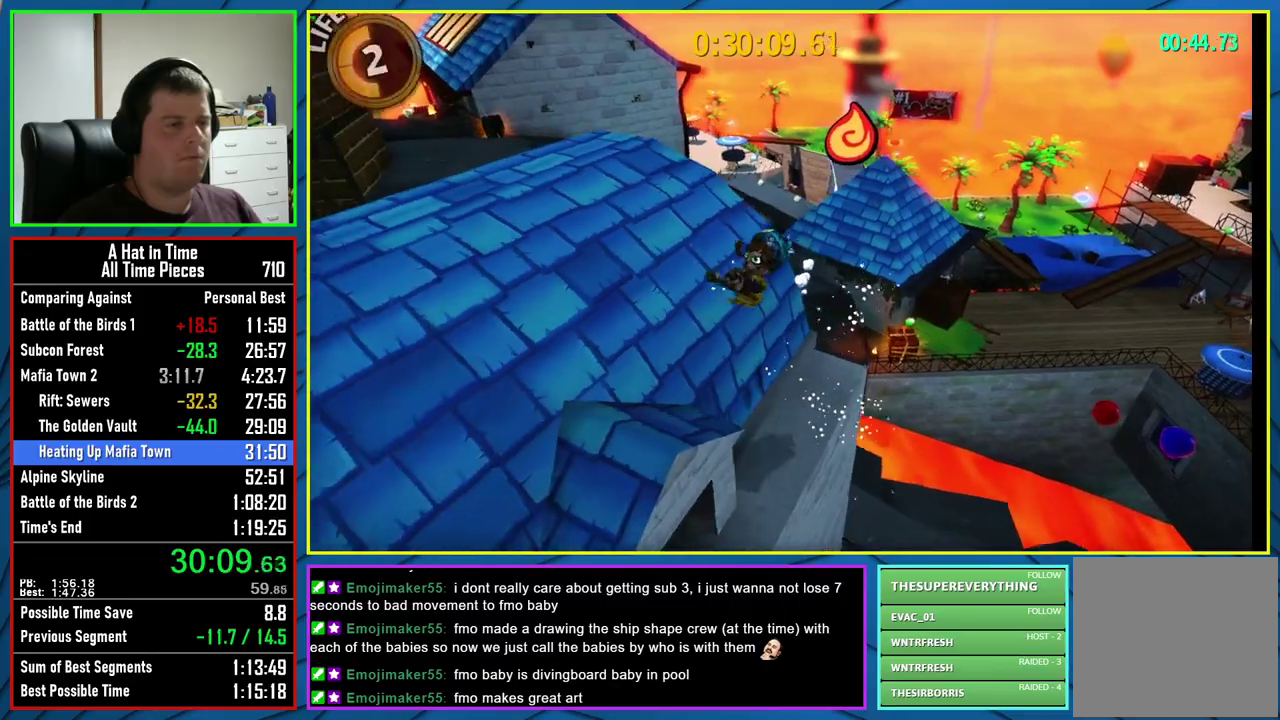
Gameplay with a controller (Xbox layout); each line is a JSON object with the inputs held at the frame after it. "events" lists button and stick changes between this image and that frame as [ms after this image, input, new state], when the widget could be followed in between.
{"buttons": ["L2"], "left_stick": "center", "right_stick": "center", "events": [[83, "left_stick", "right"], [183, "left_stick", "center"], [383, "L2", "down"]]}
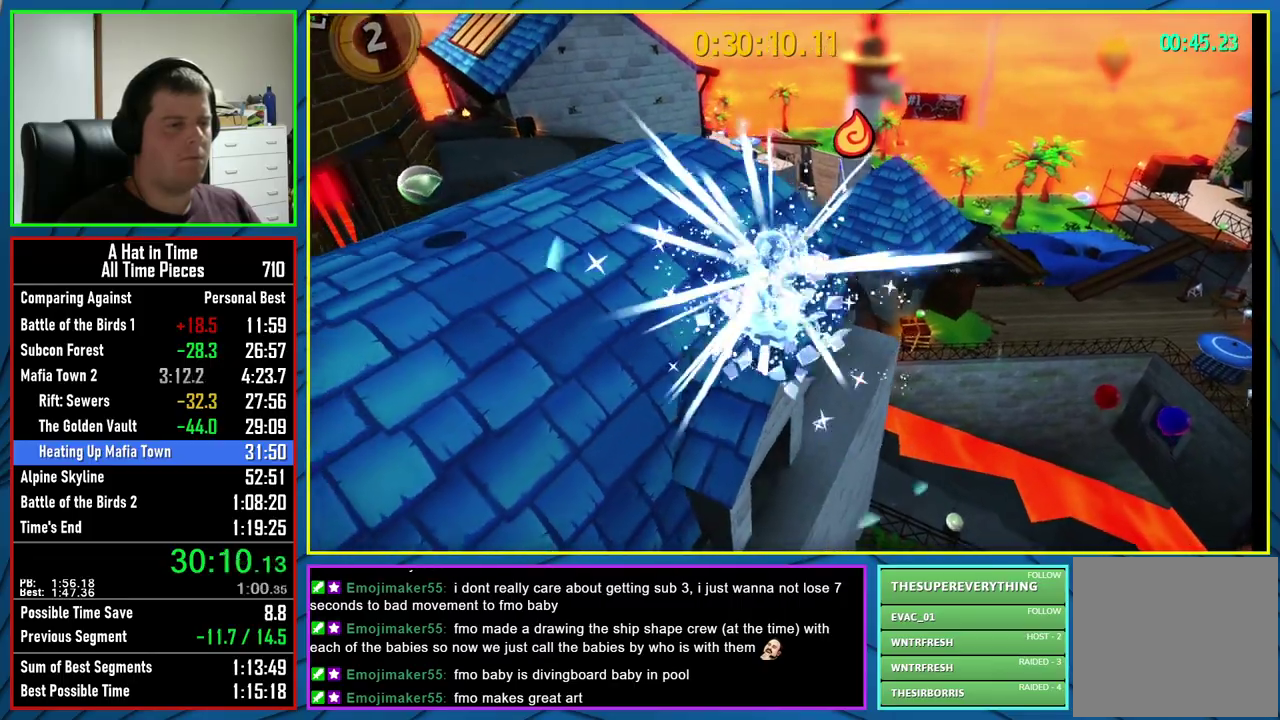
{"buttons": ["L2"], "left_stick": "center", "right_stick": "center", "events": [[250, "Y", "down"], [333, "Y", "up"]]}
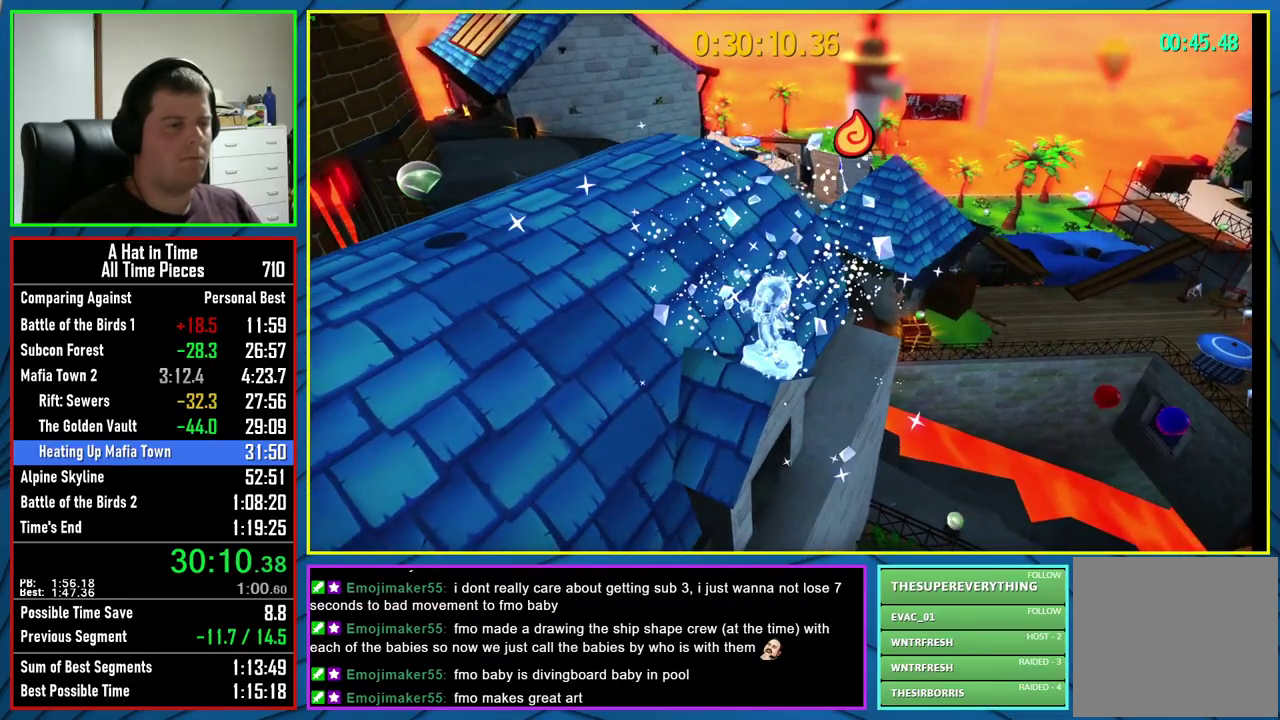
{"buttons": [], "left_stick": "up", "right_stick": "center", "events": [[433, "L2", "up"], [467, "left_stick", "up"]]}
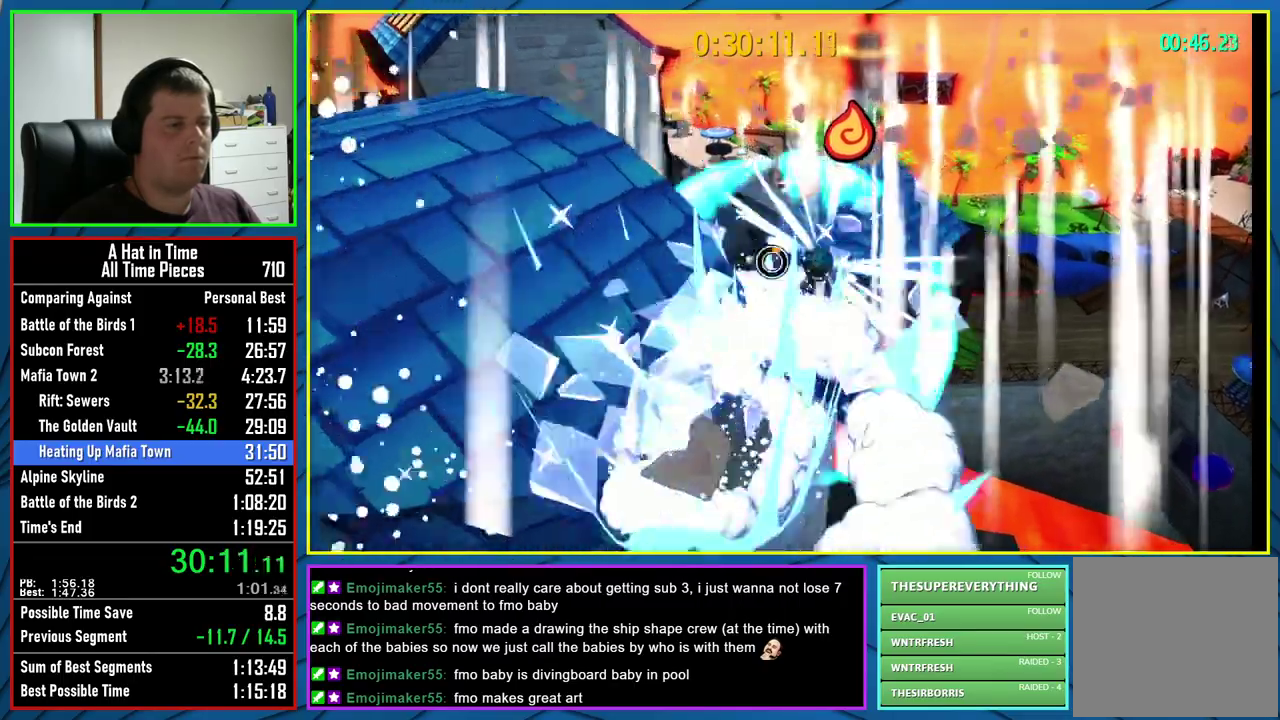
{"buttons": [], "left_stick": "up", "right_stick": "center", "events": []}
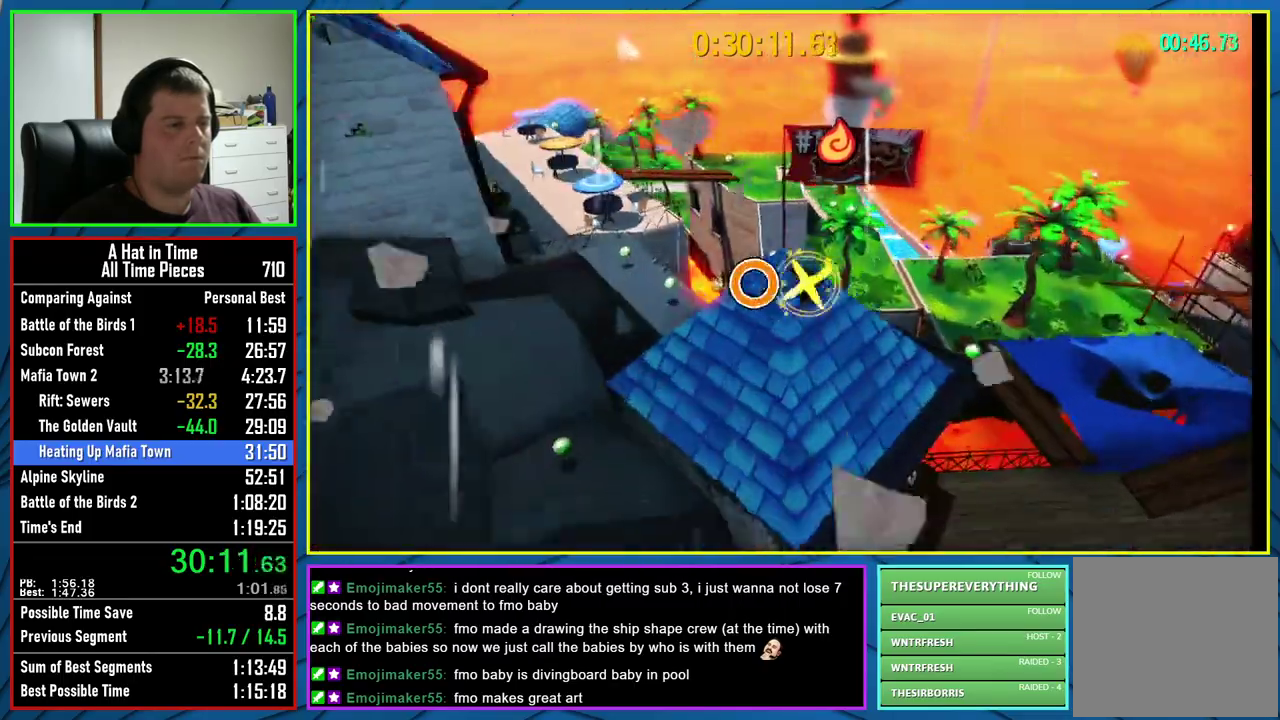
{"buttons": [], "left_stick": "up-left", "right_stick": "center", "events": [[67, "A", "down"], [383, "A", "up"], [483, "left_stick", "up-left"]]}
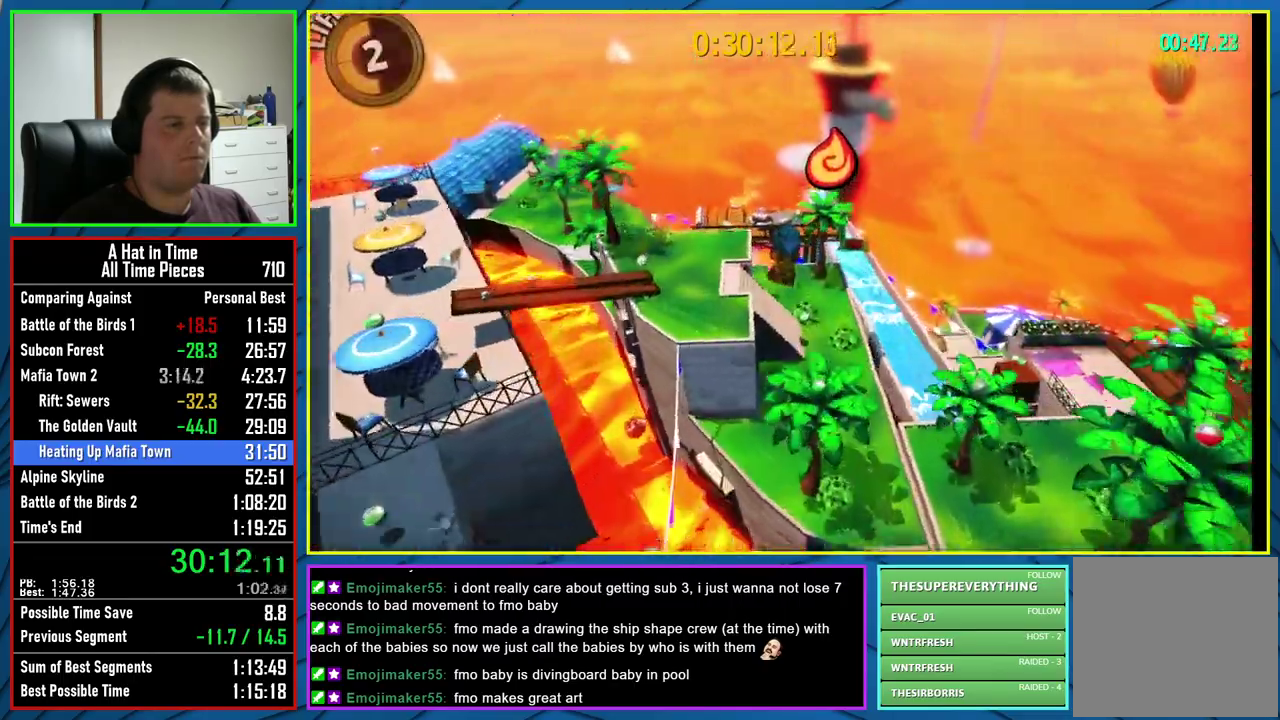
{"buttons": [], "left_stick": "up", "right_stick": "center", "events": [[133, "left_stick", "up"]]}
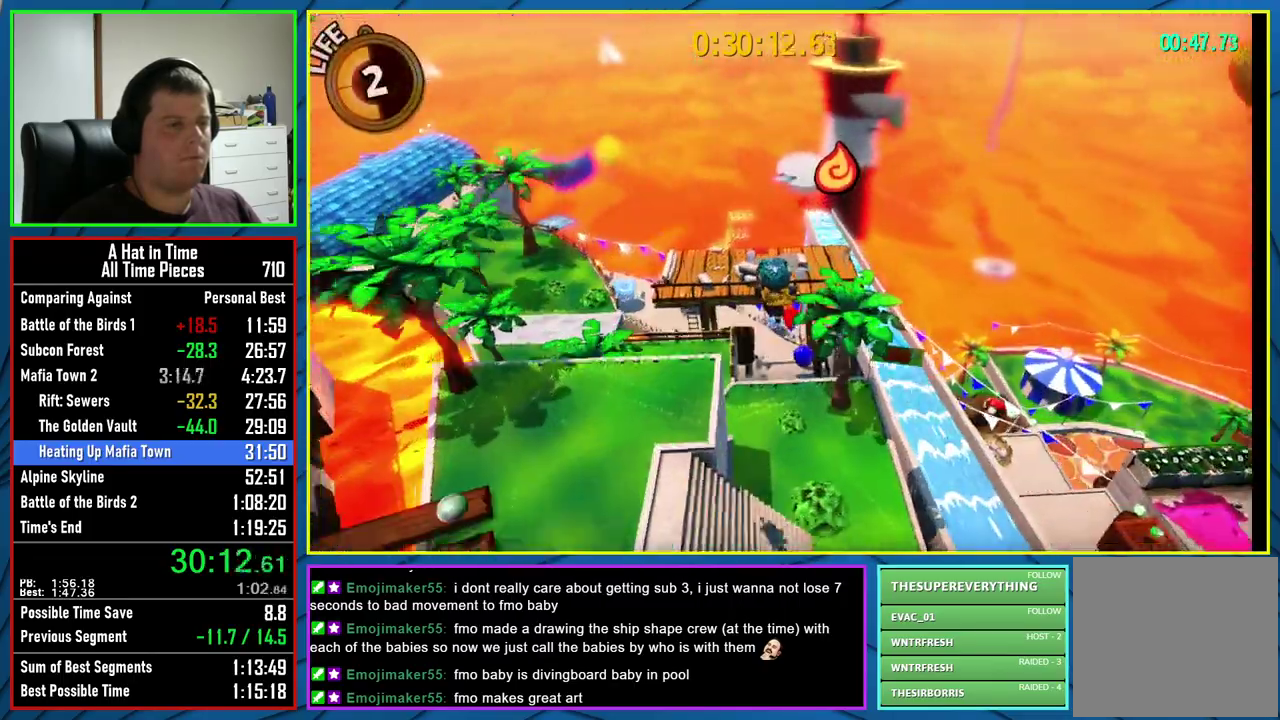
{"buttons": [], "left_stick": "up", "right_stick": "center", "events": []}
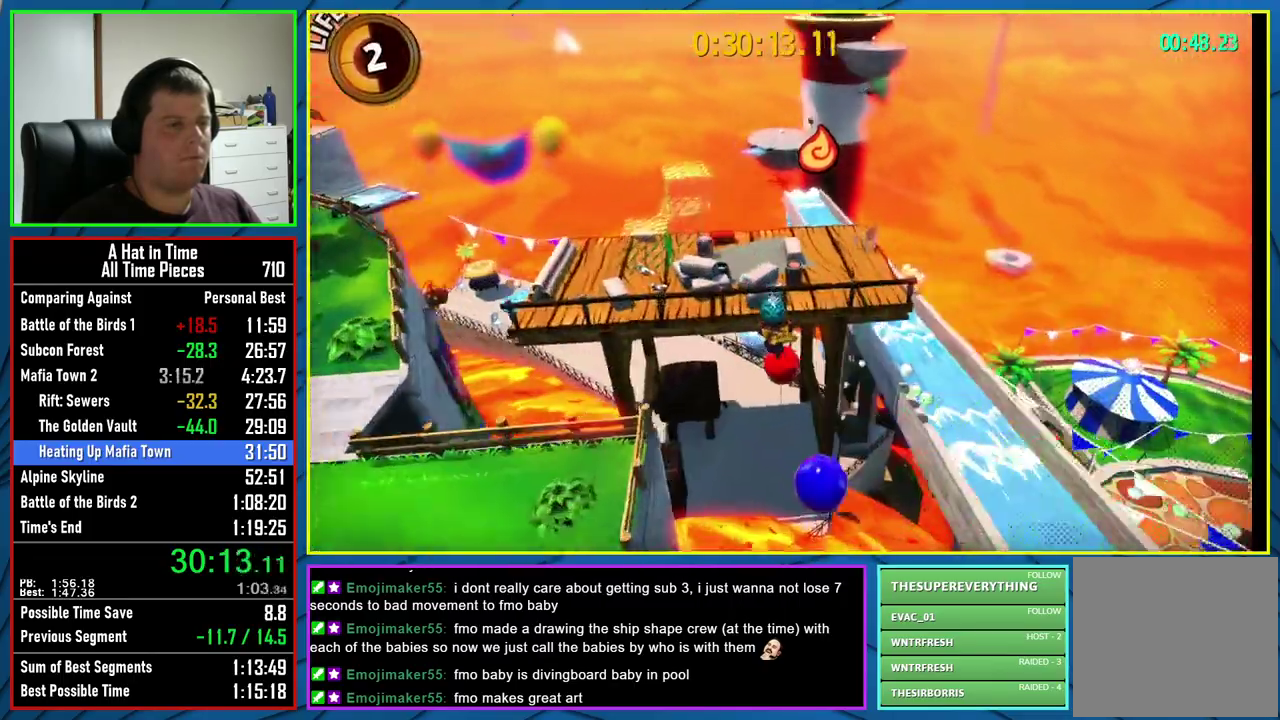
{"buttons": [], "left_stick": "up", "right_stick": "center", "events": [[383, "L1", "down"], [433, "L1", "up"]]}
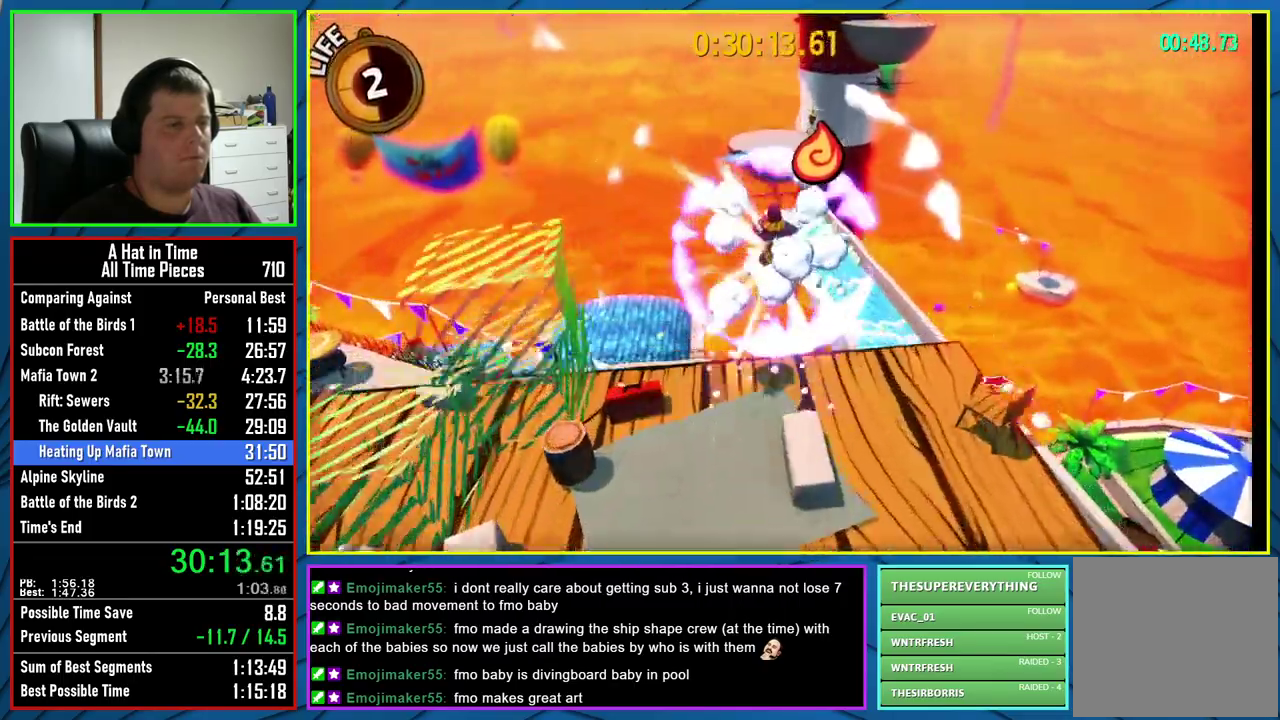
{"buttons": [], "left_stick": "up", "right_stick": "center", "events": [[33, "L1", "down"], [100, "L1", "up"]]}
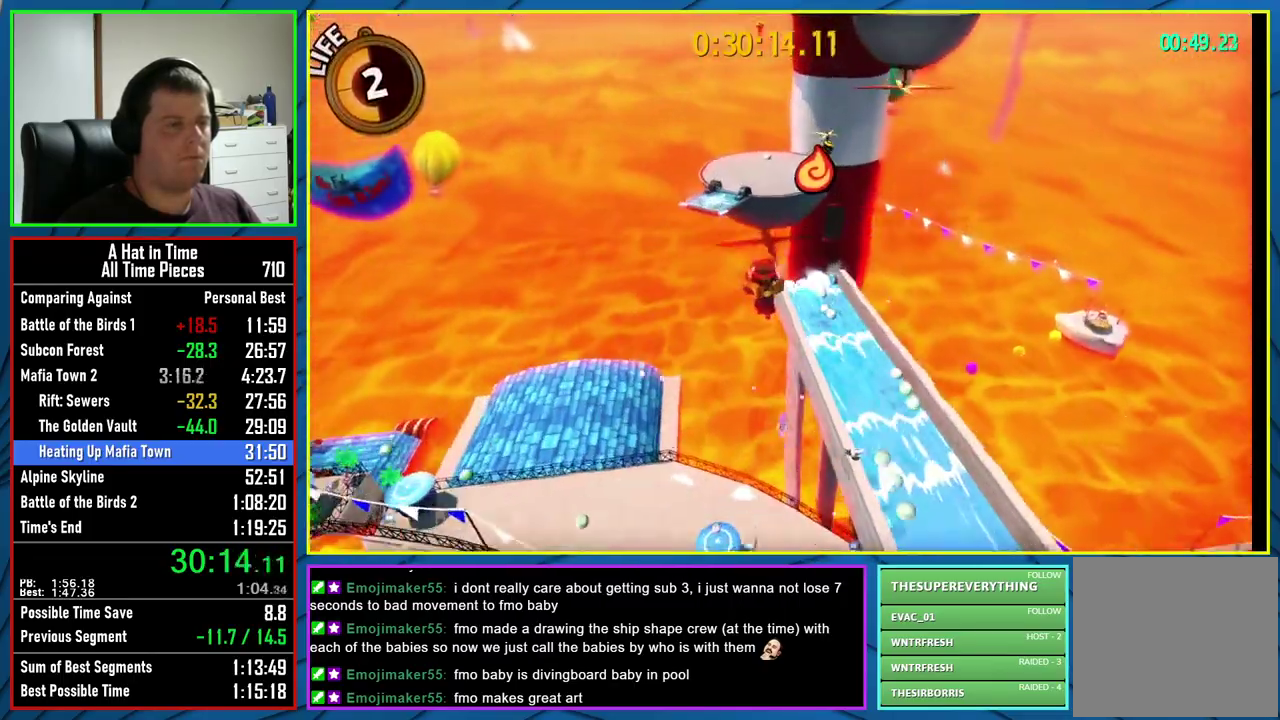
{"buttons": [], "left_stick": "up", "right_stick": "center", "events": [[100, "right_stick", "right"], [150, "right_stick", "center"]]}
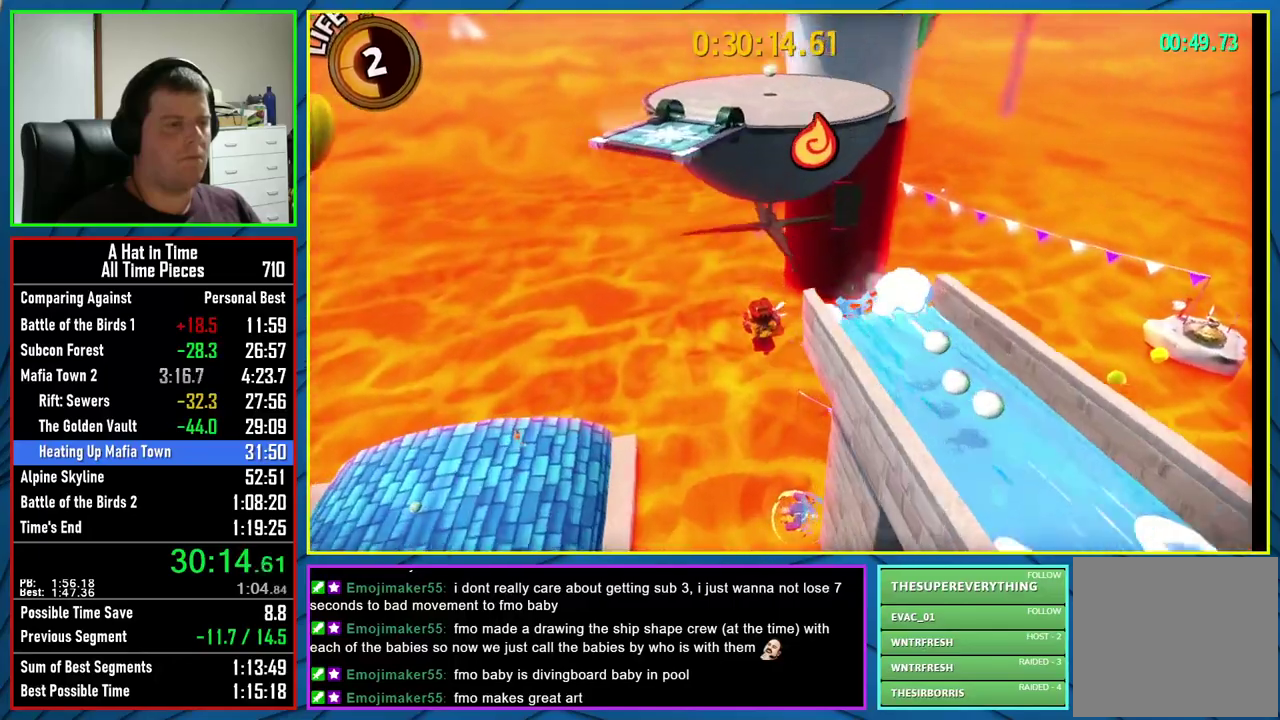
{"buttons": ["A"], "left_stick": "up", "right_stick": "center", "events": [[383, "A", "down"]]}
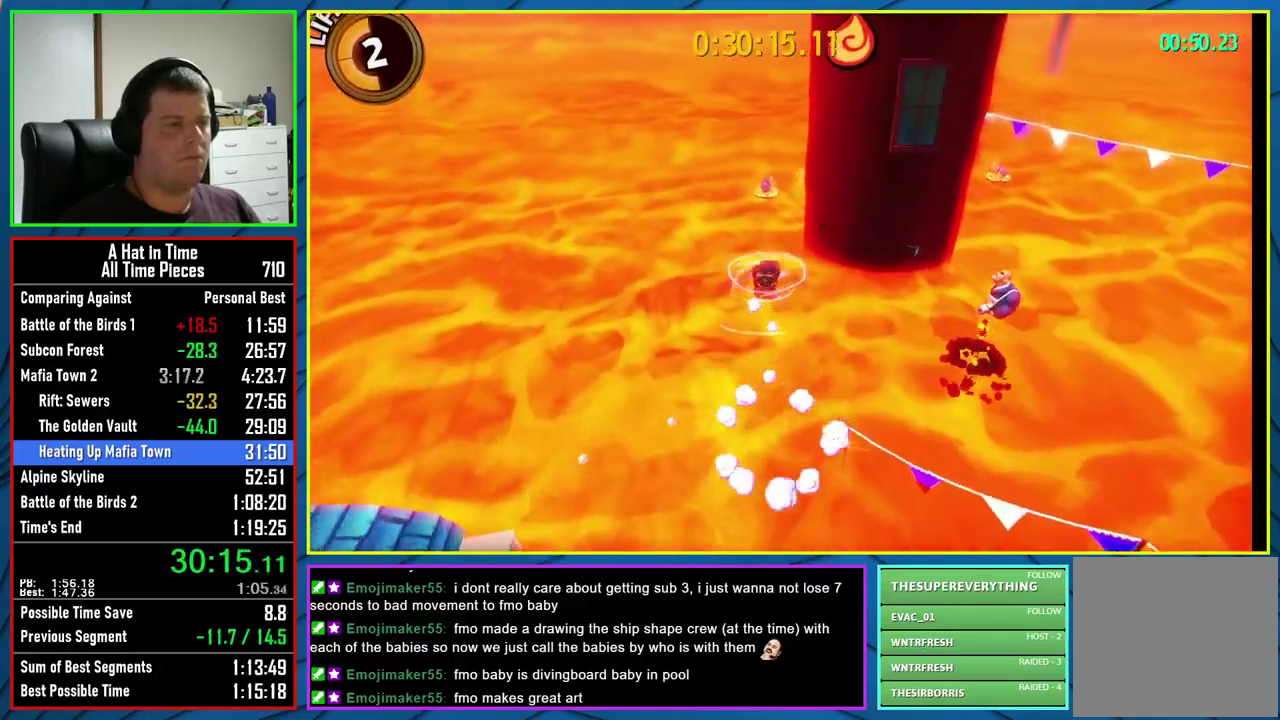
{"buttons": [], "left_stick": "up-right", "right_stick": "center", "events": [[217, "A", "up"], [317, "left_stick", "up-right"]]}
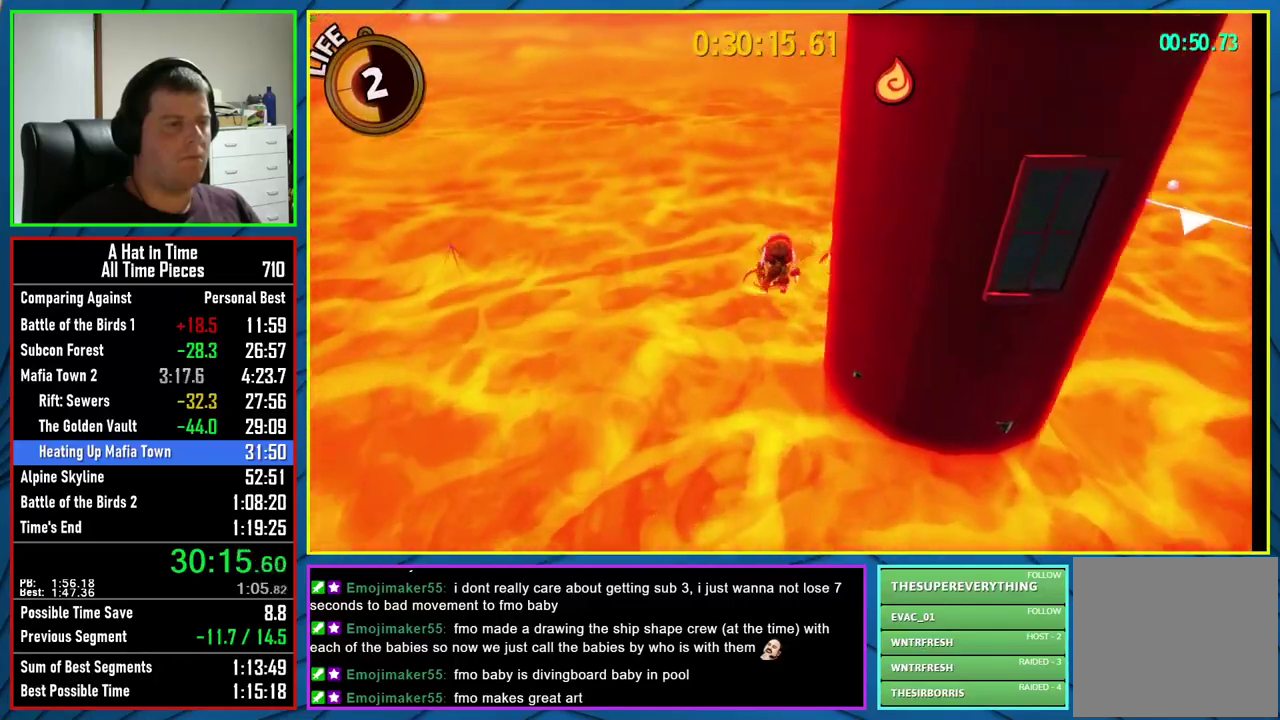
{"buttons": [], "left_stick": "up", "right_stick": "center", "events": [[17, "right_stick", "right"], [250, "right_stick", "center"], [300, "left_stick", "up"]]}
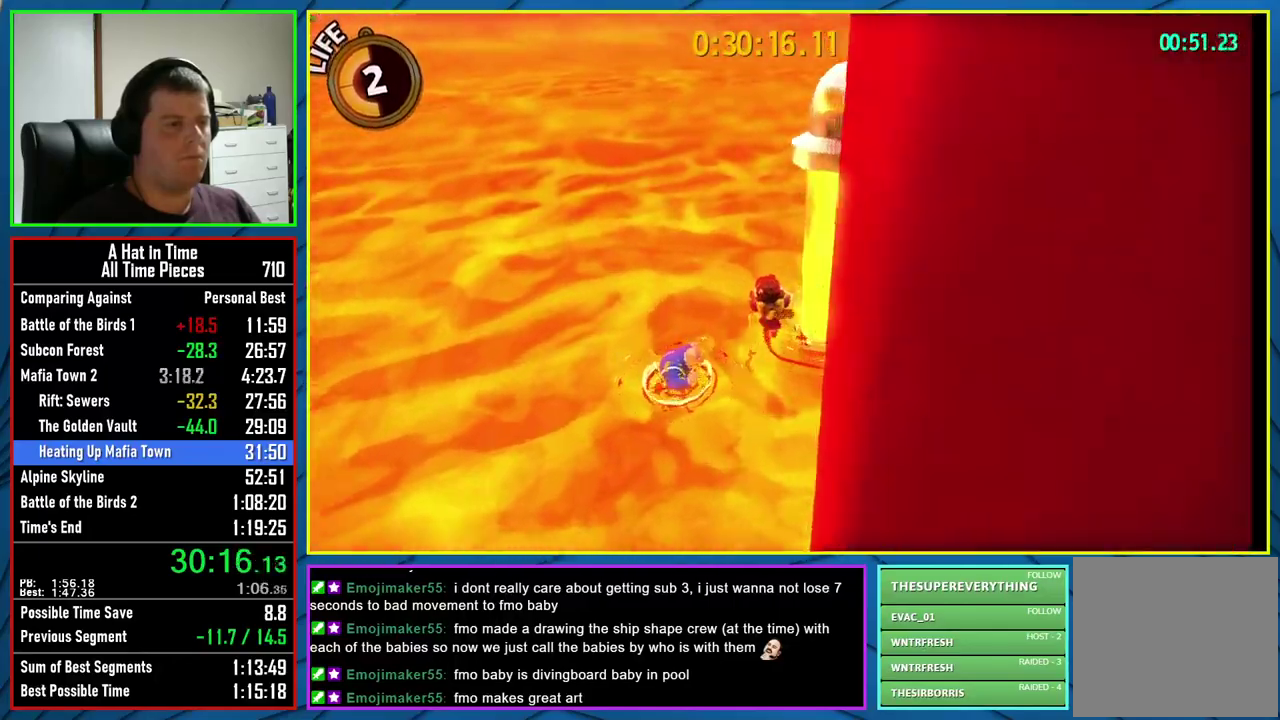
{"buttons": [], "left_stick": "center", "right_stick": "right", "events": [[33, "right_stick", "right"], [283, "left_stick", "center"]]}
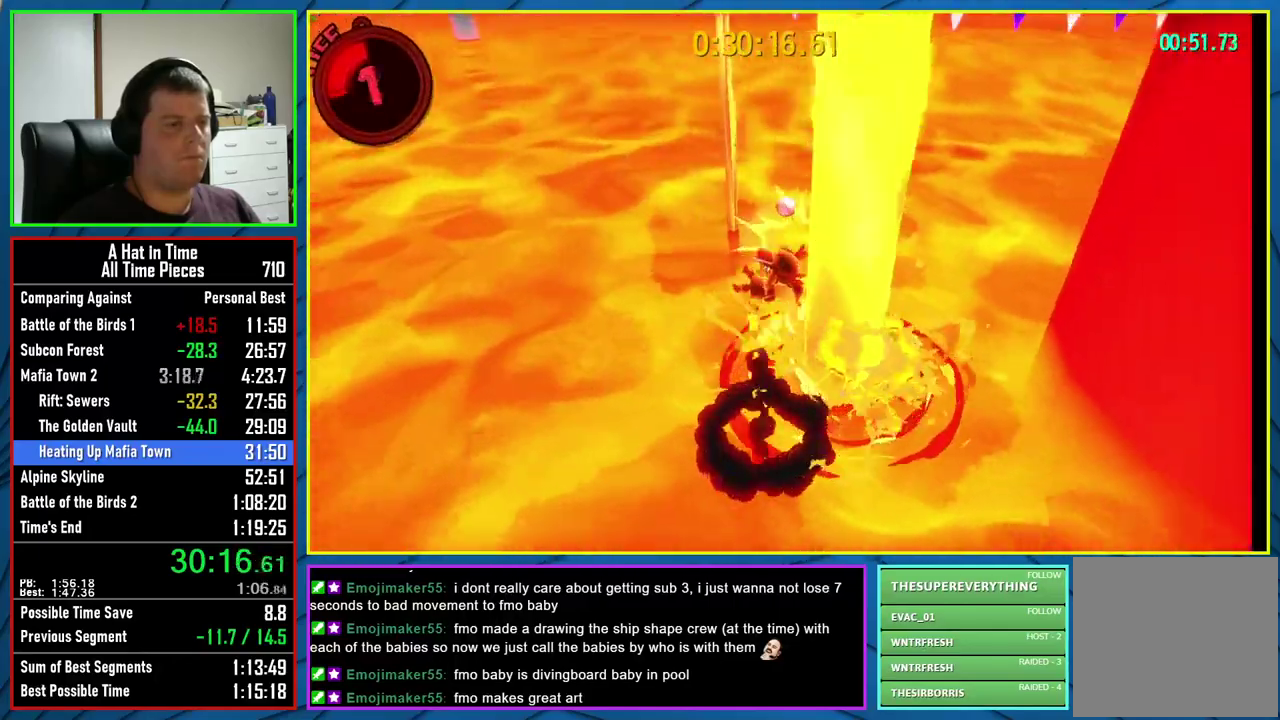
{"buttons": [], "left_stick": "up", "right_stick": "right", "events": [[200, "right_stick", "center"], [400, "right_stick", "right"], [483, "left_stick", "up"]]}
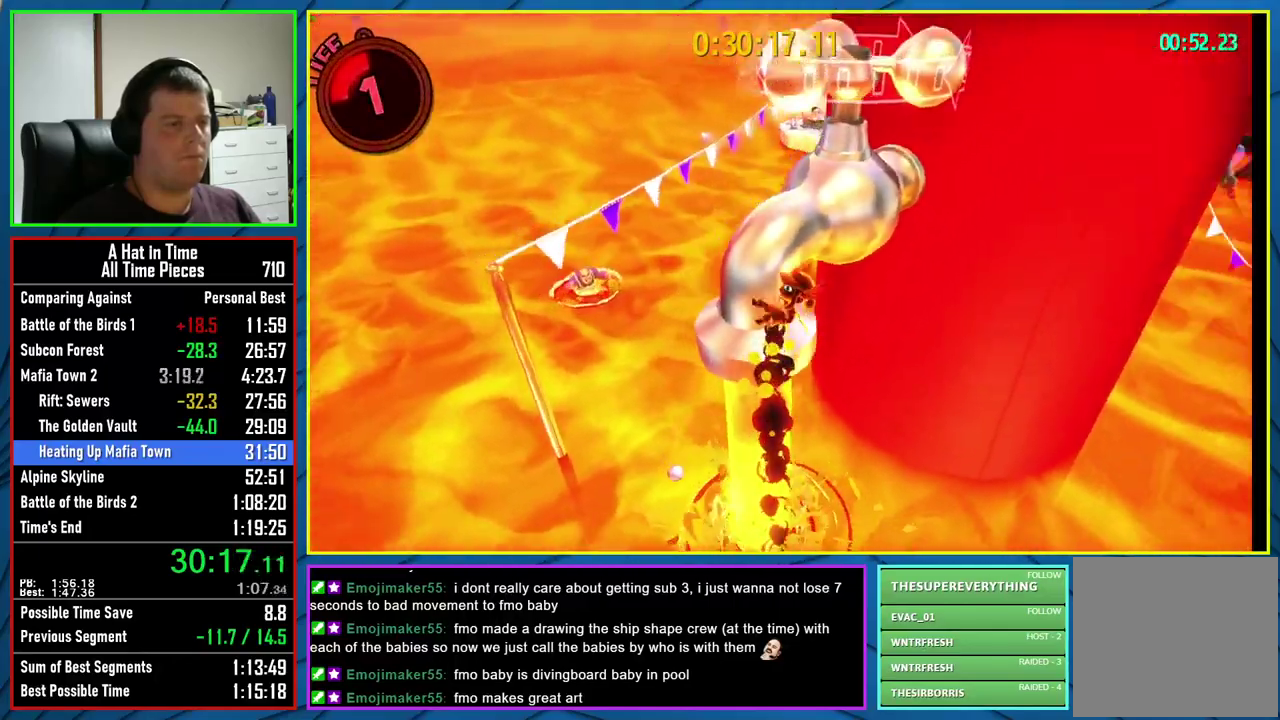
{"buttons": [], "left_stick": "center", "right_stick": "right", "events": [[117, "right_stick", "center"], [183, "left_stick", "center"], [433, "right_stick", "right"]]}
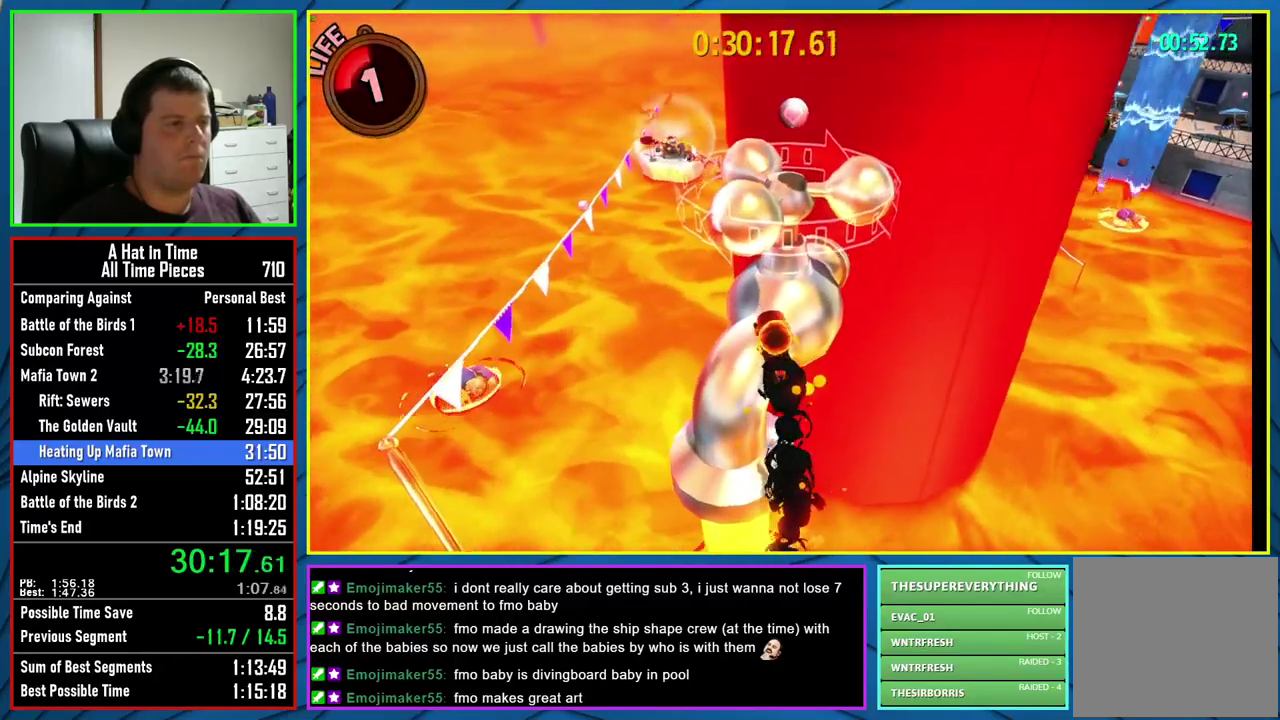
{"buttons": [], "left_stick": "center", "right_stick": "center", "events": [[50, "left_stick", "up-left"], [183, "left_stick", "center"], [217, "right_stick", "center"]]}
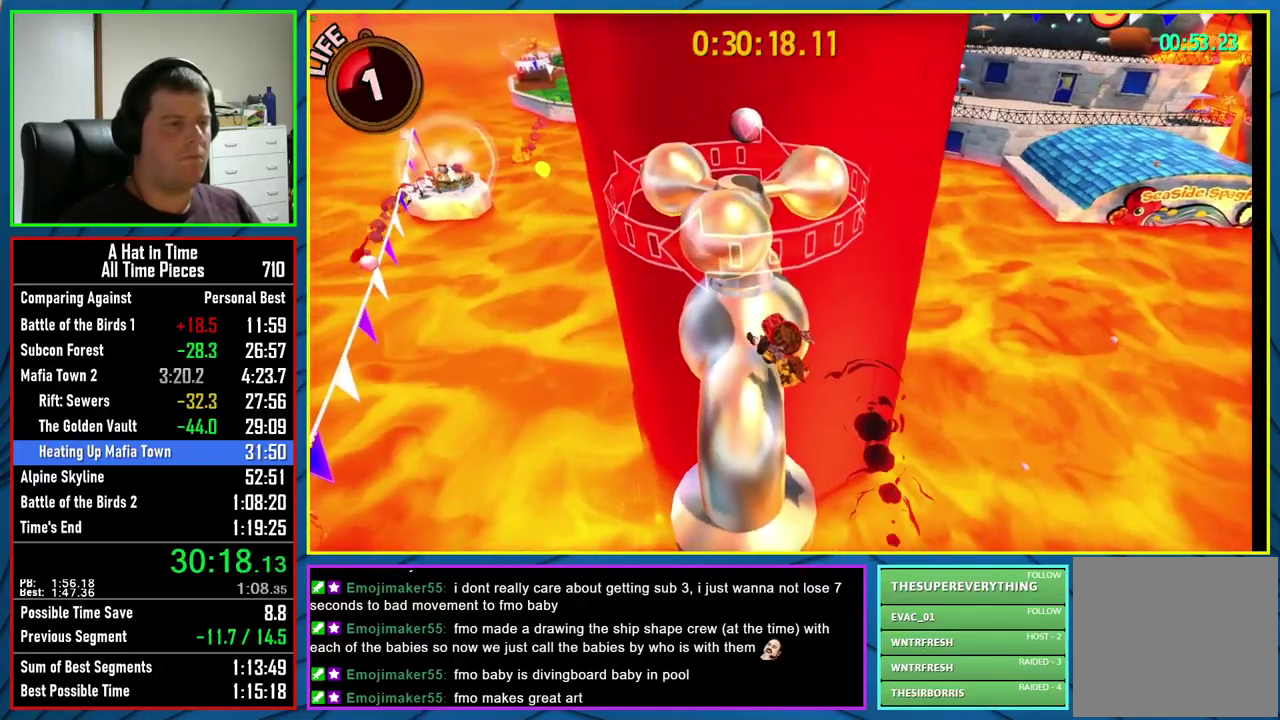
{"buttons": [], "left_stick": "center", "right_stick": "center", "events": [[317, "X", "down"], [450, "X", "up"]]}
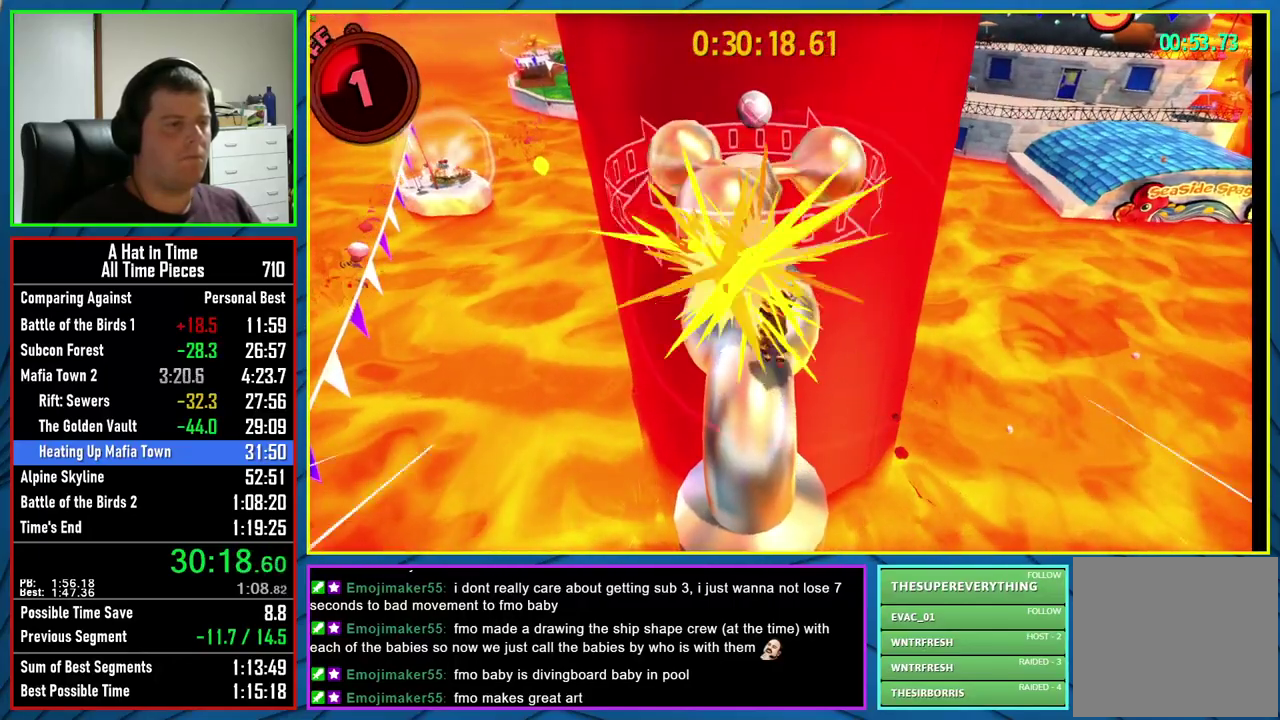
{"buttons": ["X"], "left_stick": "center", "right_stick": "center", "events": [[483, "X", "down"]]}
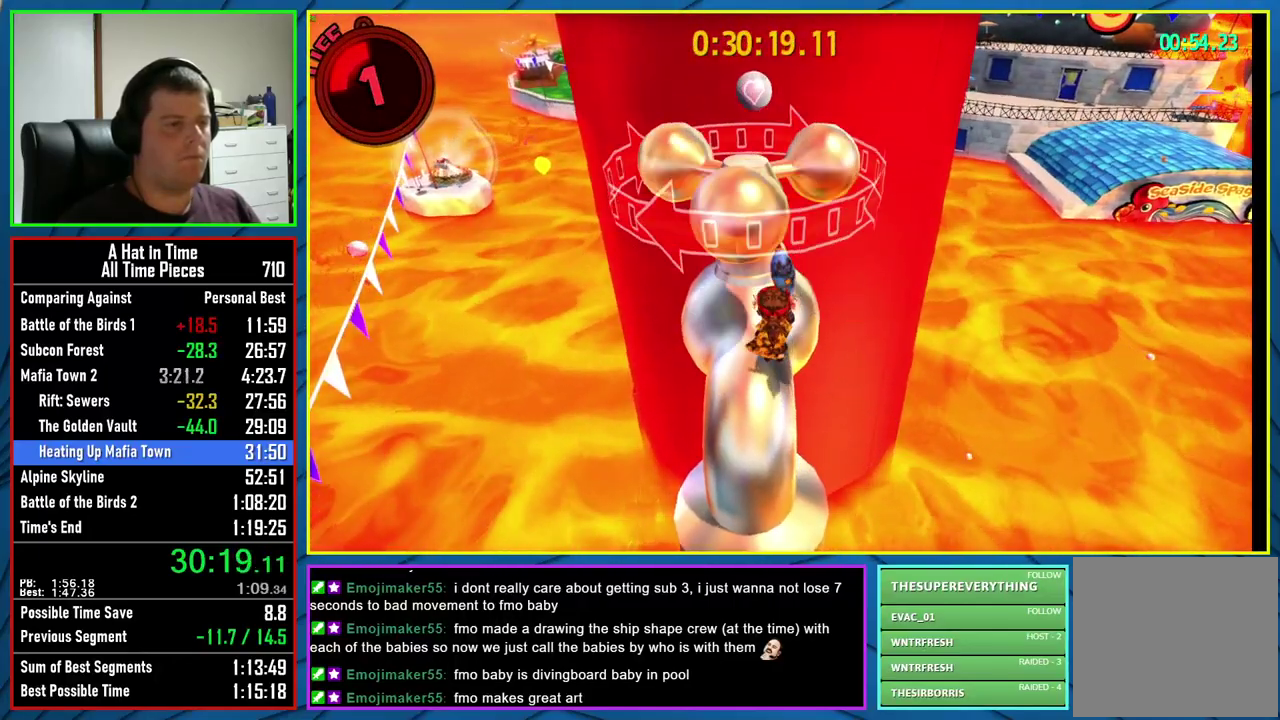
{"buttons": ["L2"], "left_stick": "up-right", "right_stick": "center", "events": [[167, "X", "up"], [350, "L2", "down"], [350, "left_stick", "right"], [500, "left_stick", "up-right"]]}
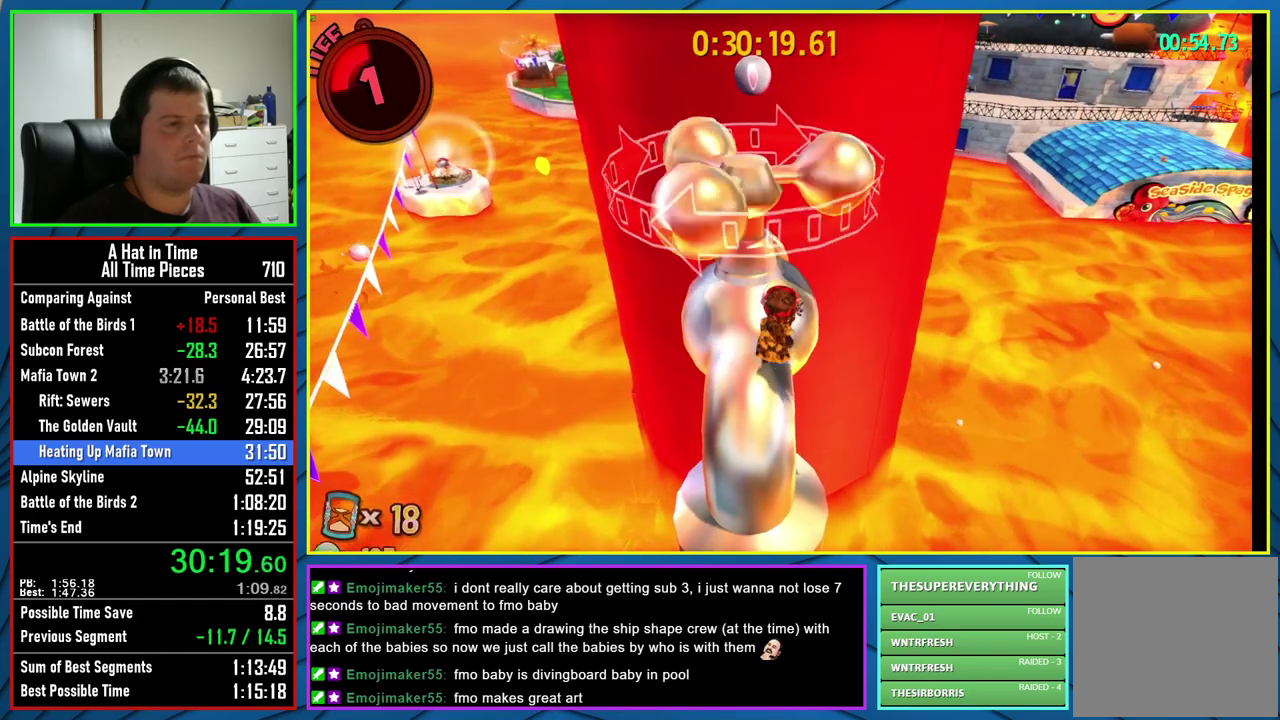
{"buttons": ["L2"], "left_stick": "center", "right_stick": "center", "events": [[183, "A", "down"], [317, "A", "up"], [333, "left_stick", "up"], [383, "left_stick", "center"]]}
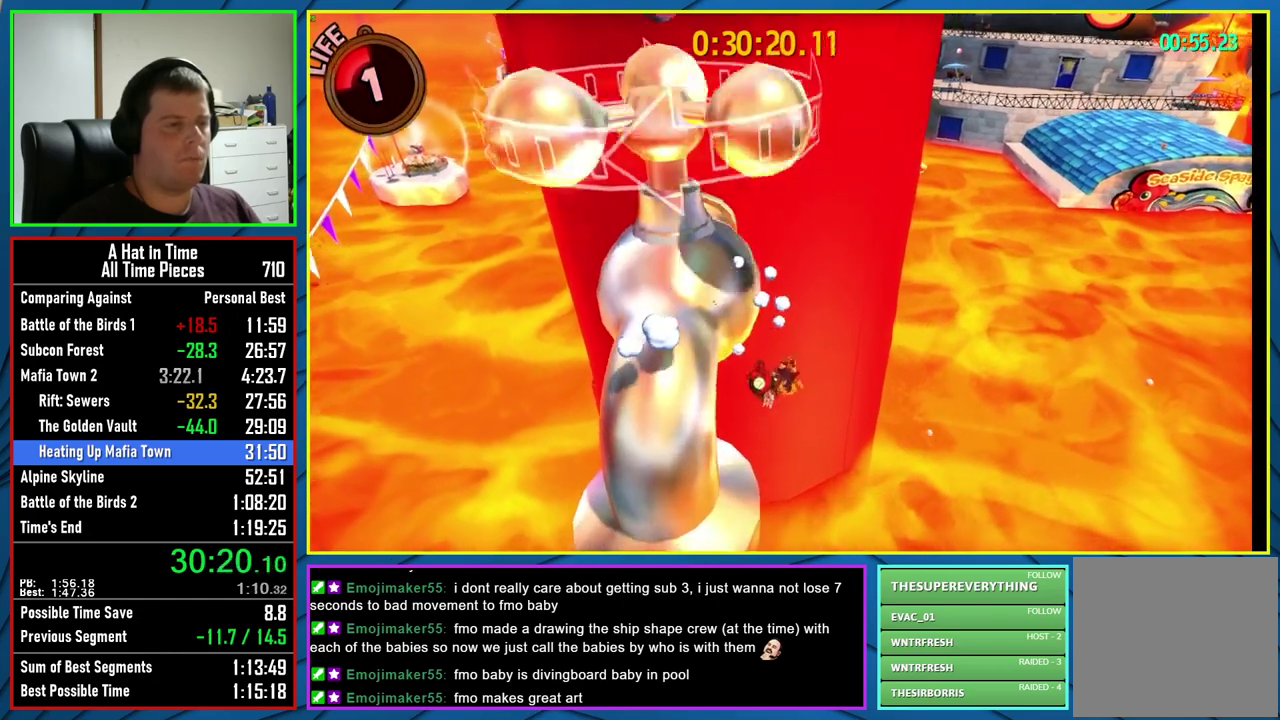
{"buttons": [], "left_stick": "center", "right_stick": "center", "events": [[467, "L2", "up"]]}
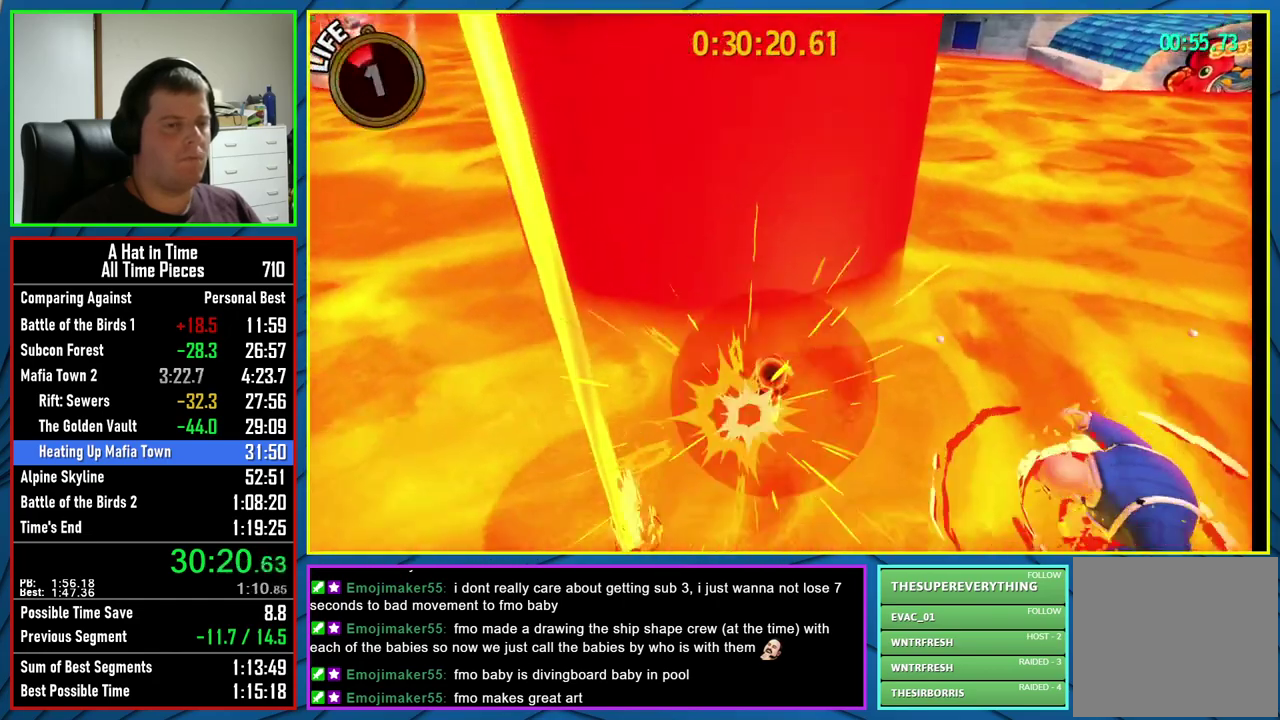
{"buttons": [], "left_stick": "center", "right_stick": "center", "events": []}
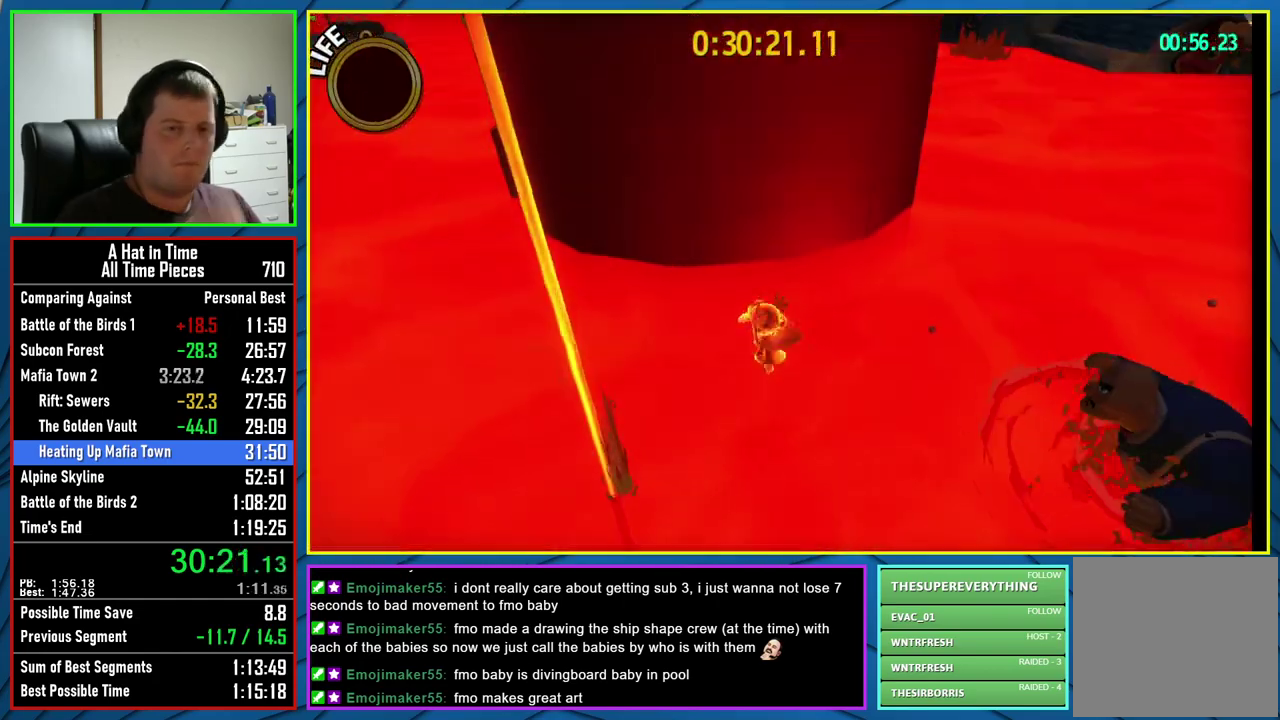
{"buttons": [], "left_stick": "center", "right_stick": "center", "events": []}
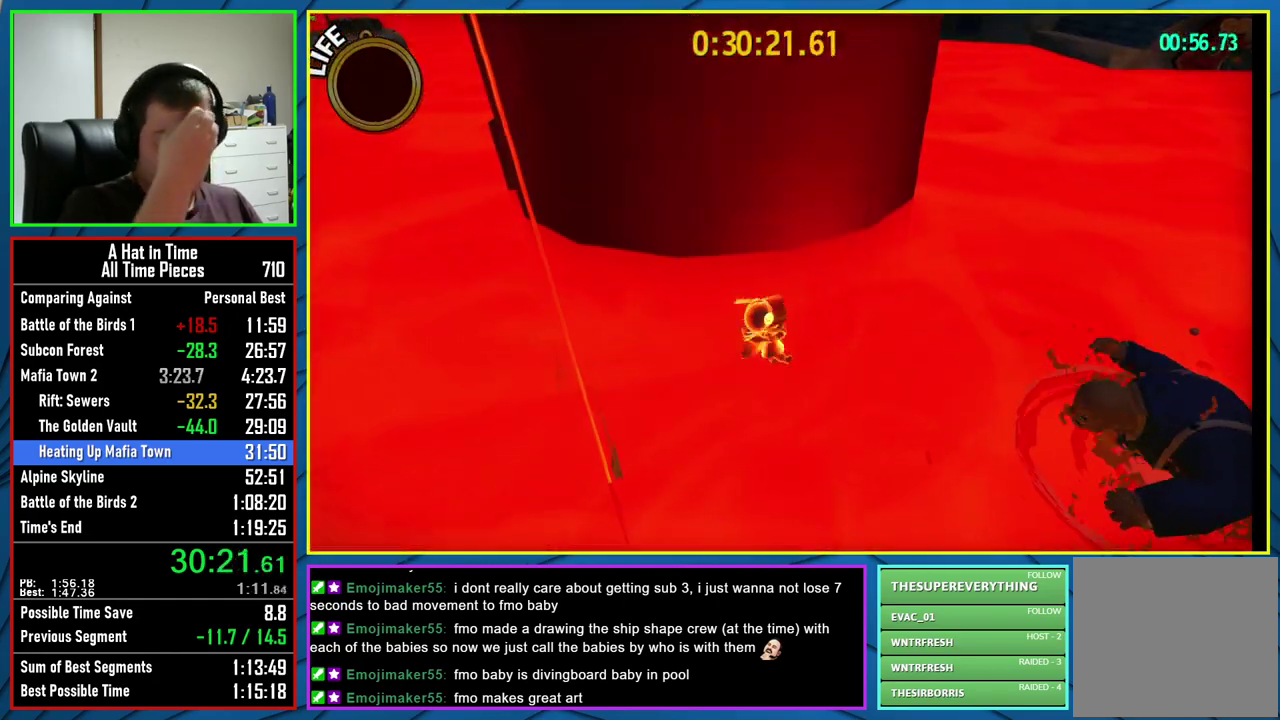
{"buttons": [], "left_stick": "center", "right_stick": "center", "events": []}
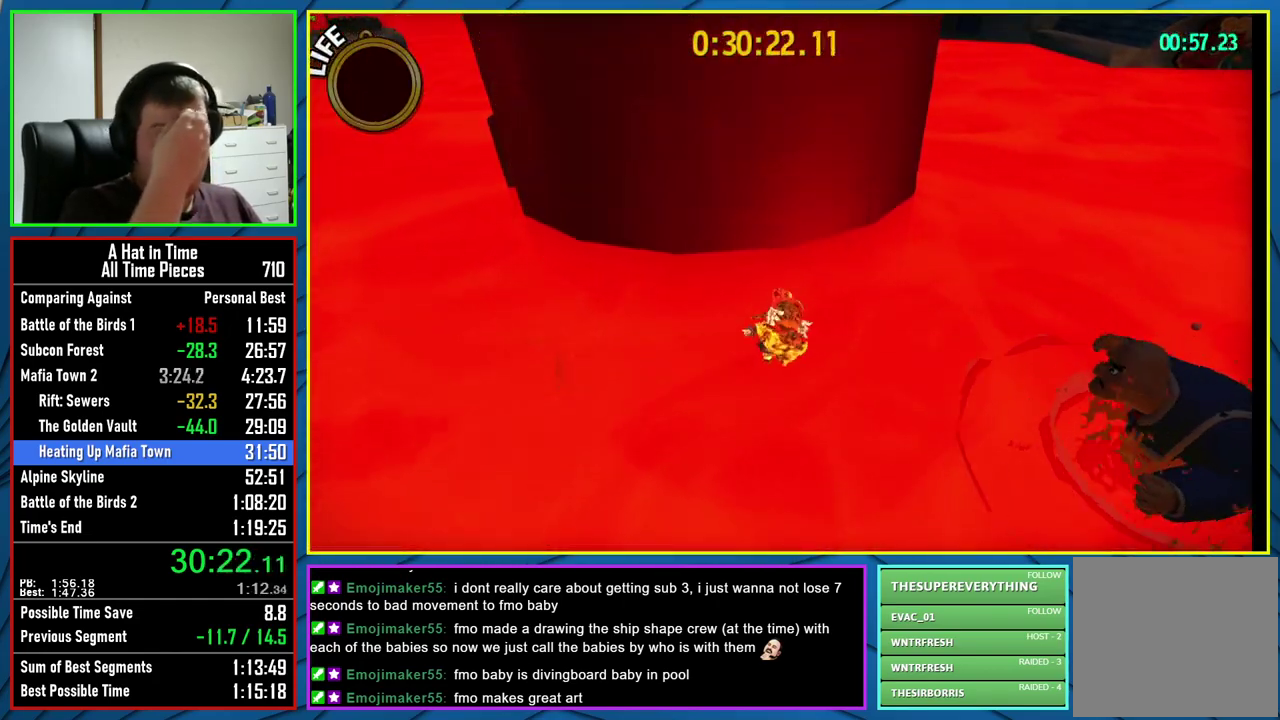
{"buttons": [], "left_stick": "center", "right_stick": "center", "events": []}
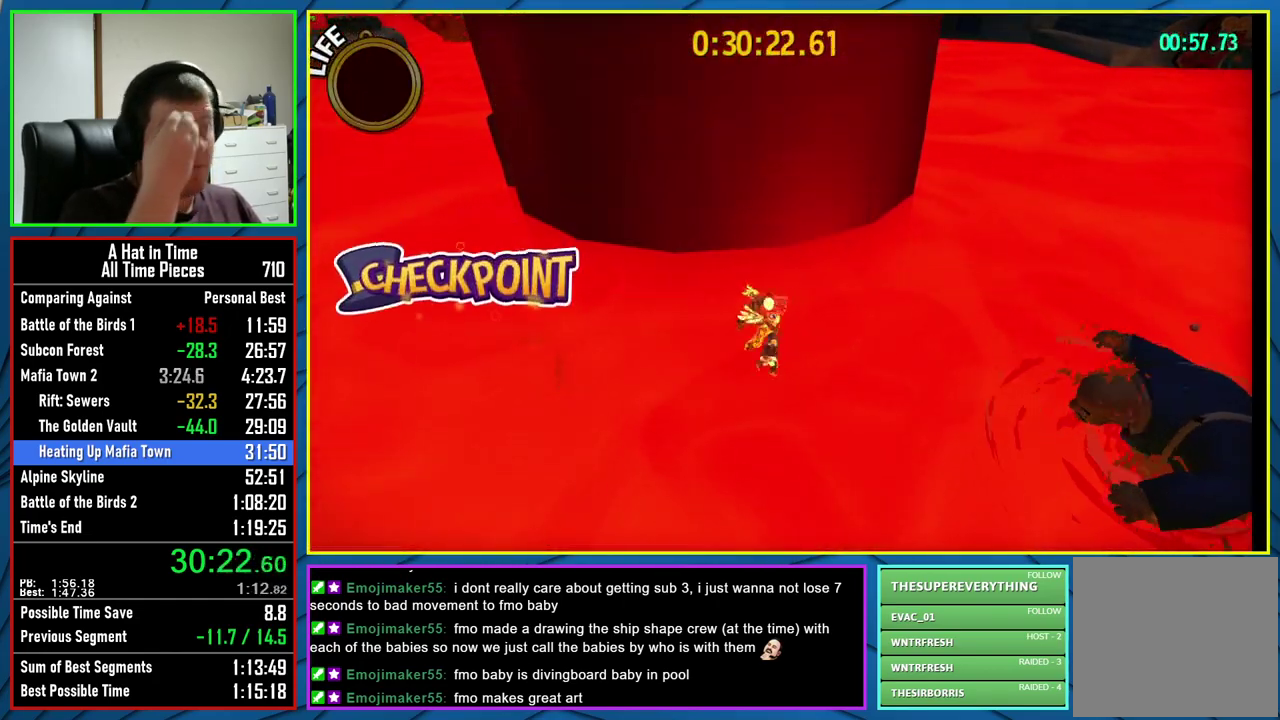
{"buttons": [], "left_stick": "center", "right_stick": "center", "events": []}
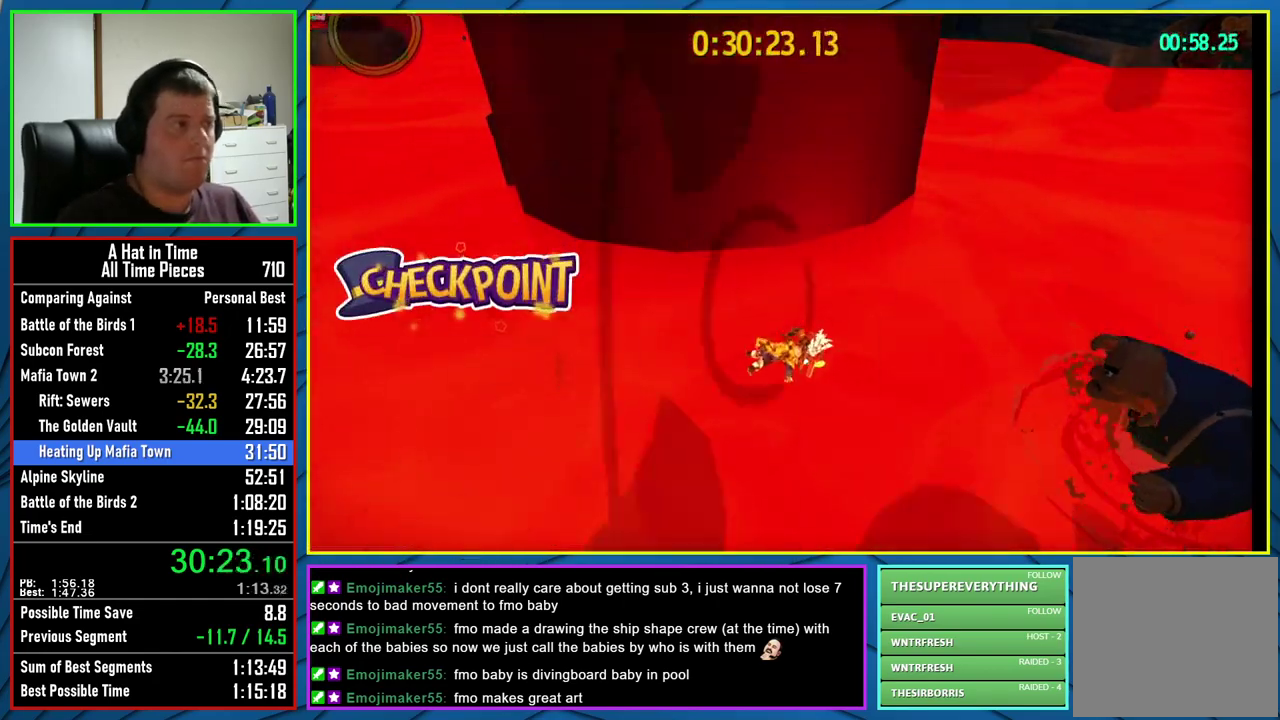
{"buttons": [], "left_stick": "center", "right_stick": "center", "events": []}
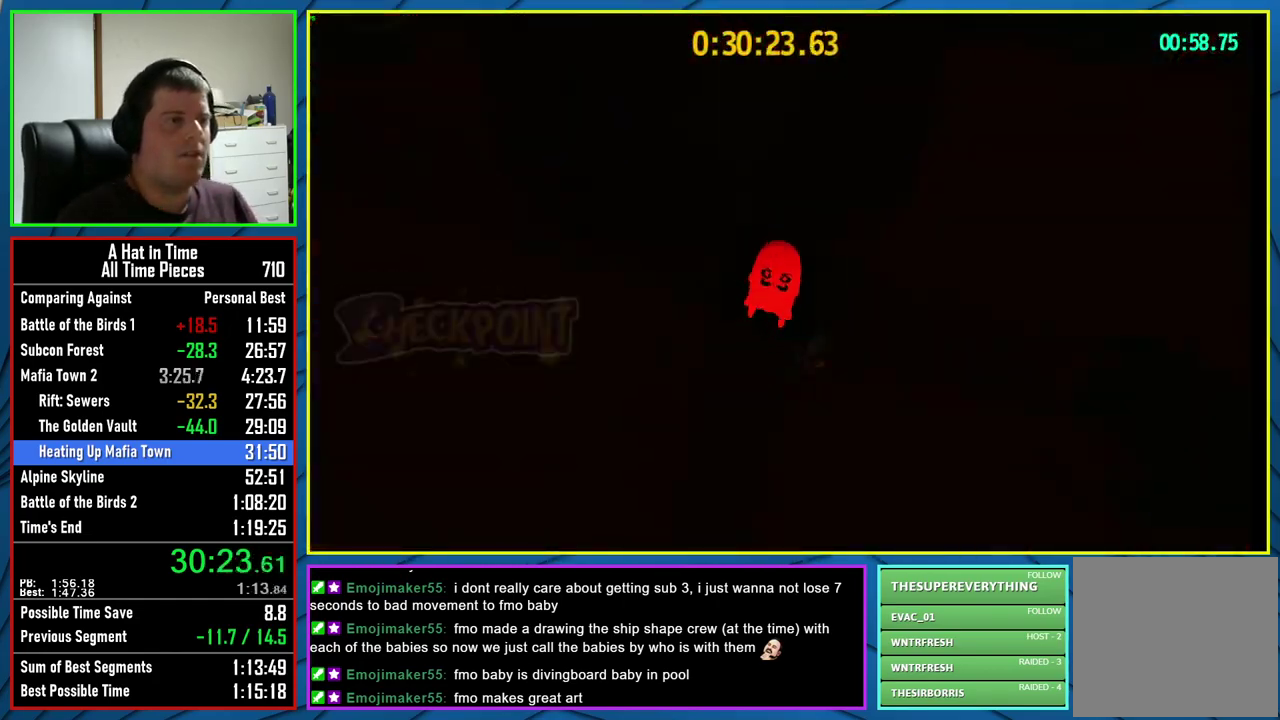
{"buttons": [], "left_stick": "center", "right_stick": "center", "events": []}